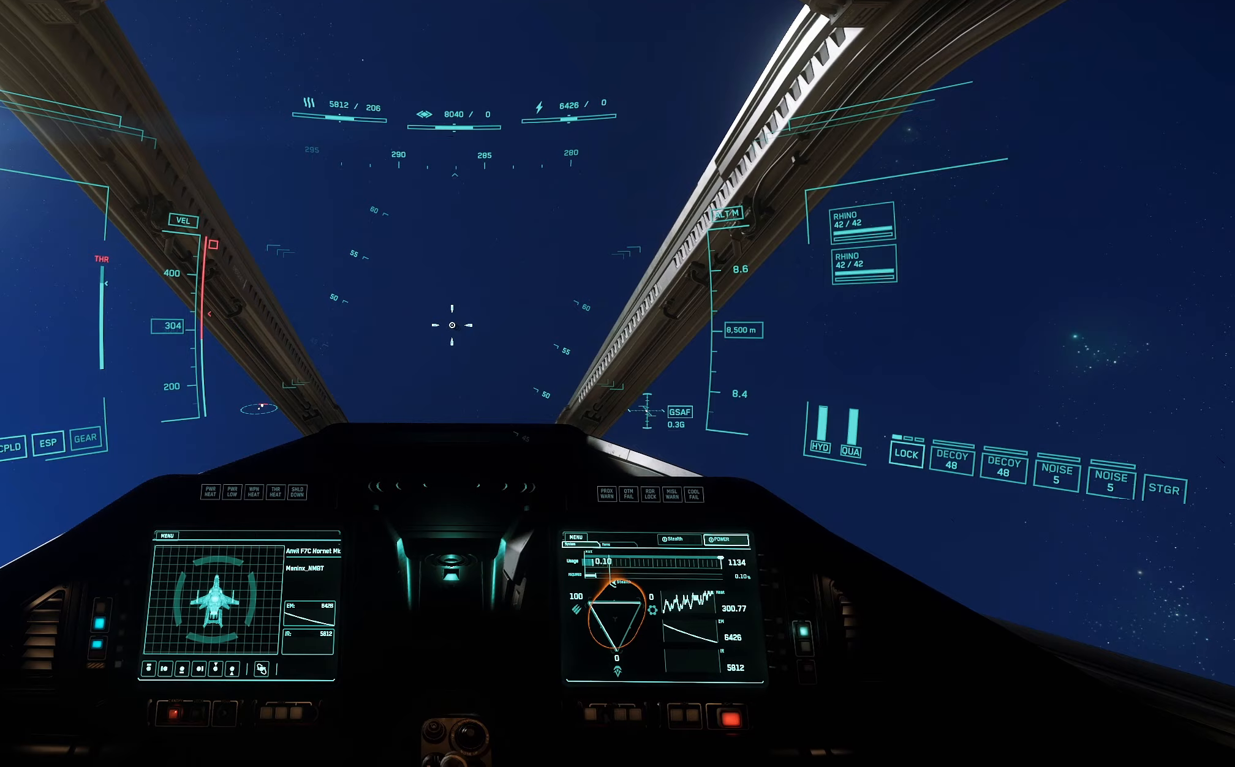
Gameplay with a controller (Xbox layout); each line is a JSON object with the inputs held at the frame after it. "events" lists button and stick changes between this image and that frame as [ms after this image, input, new state], when the widget could be followed in between.
{"buttons": [], "left_stick": "up", "right_stick": "center", "events": []}
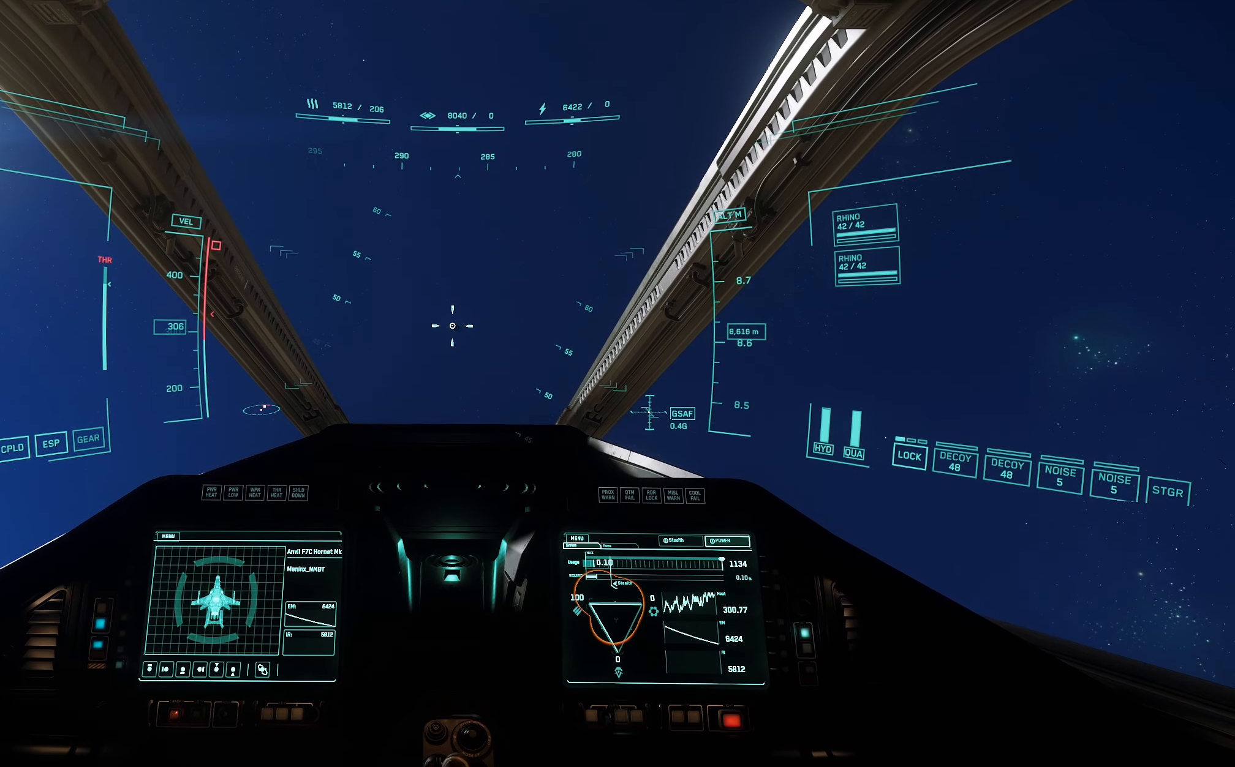
{"buttons": ["R3"], "left_stick": "up", "right_stick": "center", "events": [[200, "R3", "down"]]}
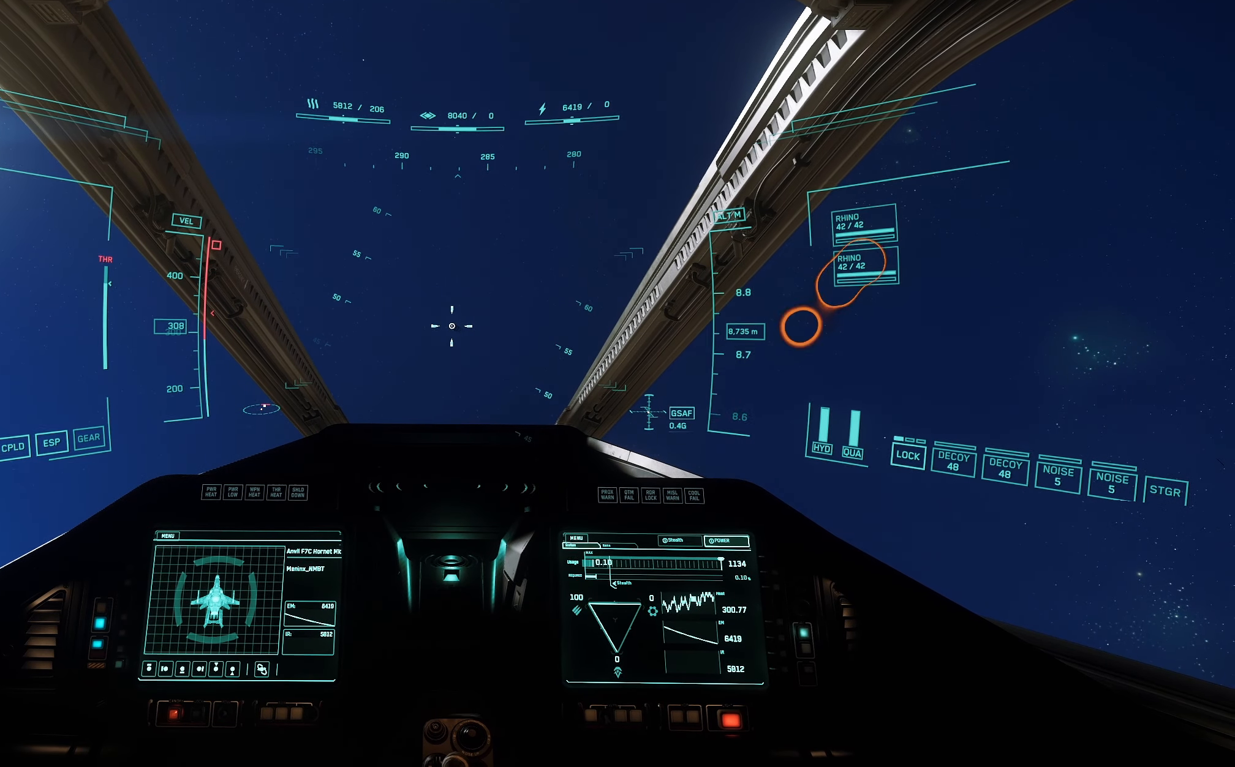
{"buttons": ["R3"], "left_stick": "up", "right_stick": "center", "events": []}
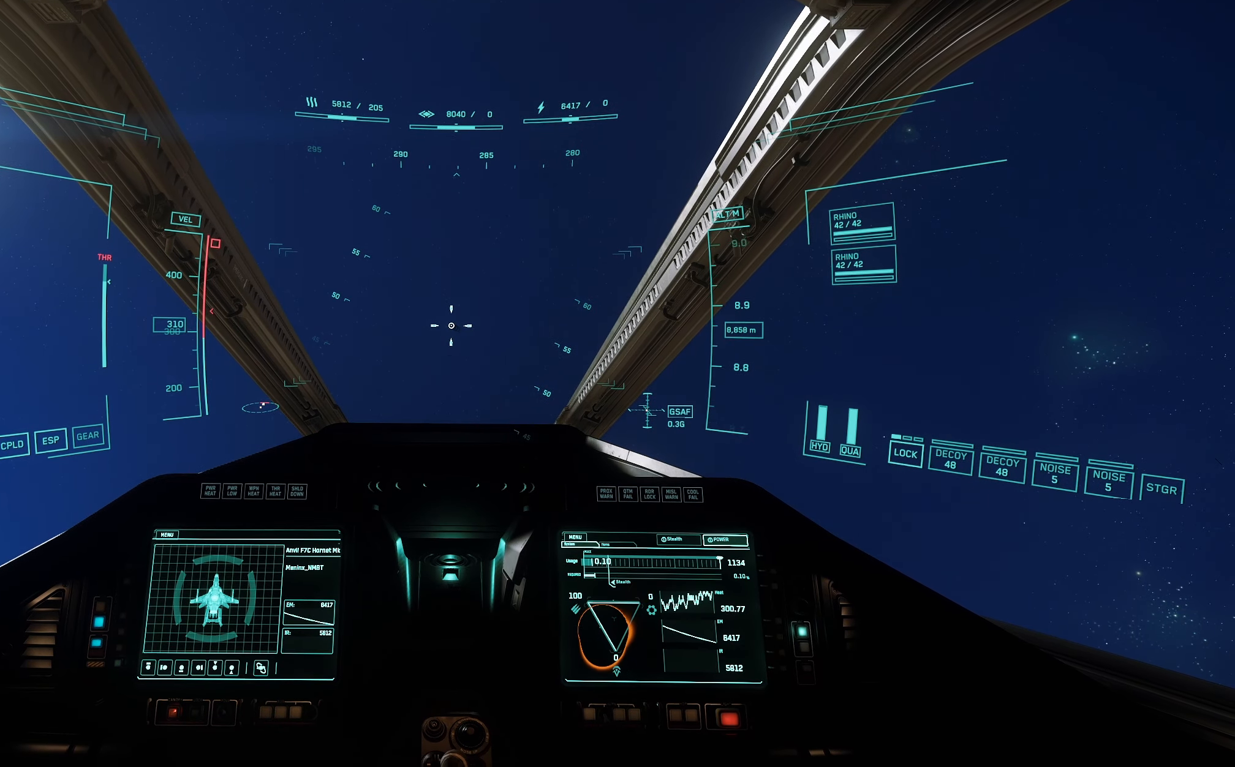
{"buttons": ["R3"], "left_stick": "up", "right_stick": "center", "events": []}
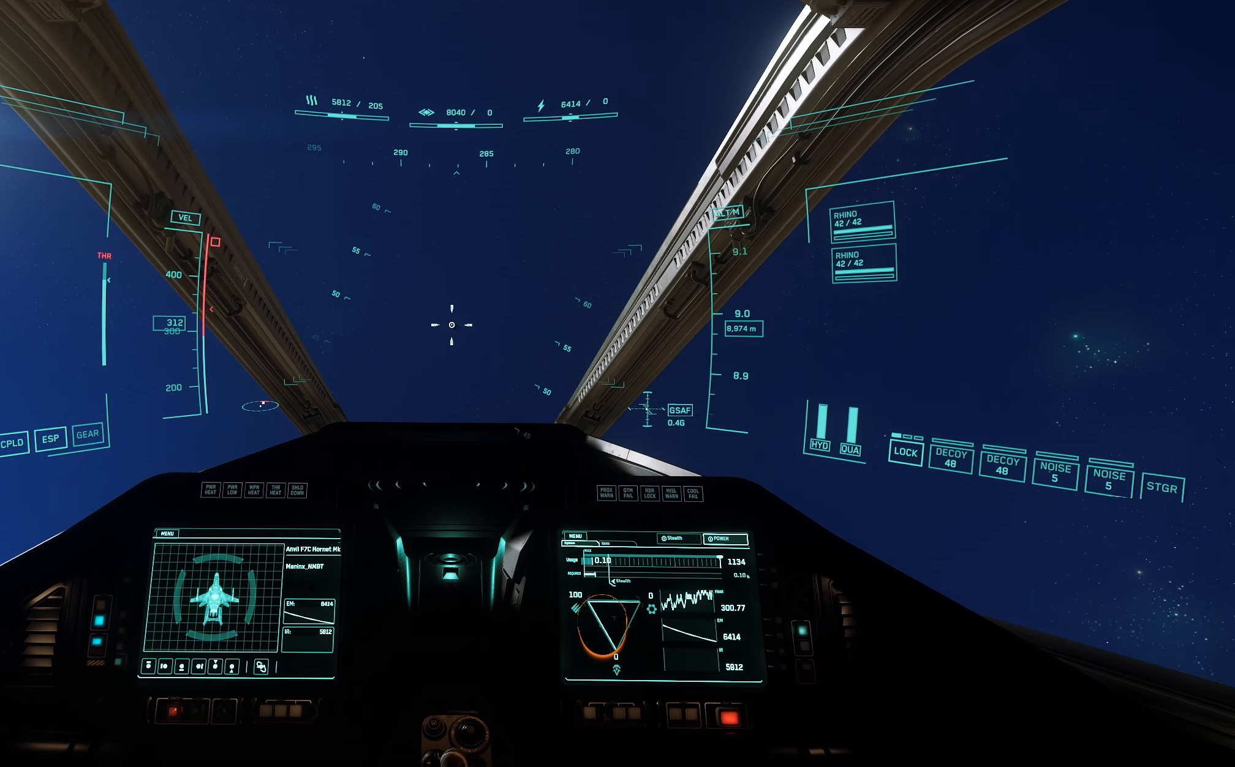
{"buttons": ["R3"], "left_stick": "up", "right_stick": "center", "events": []}
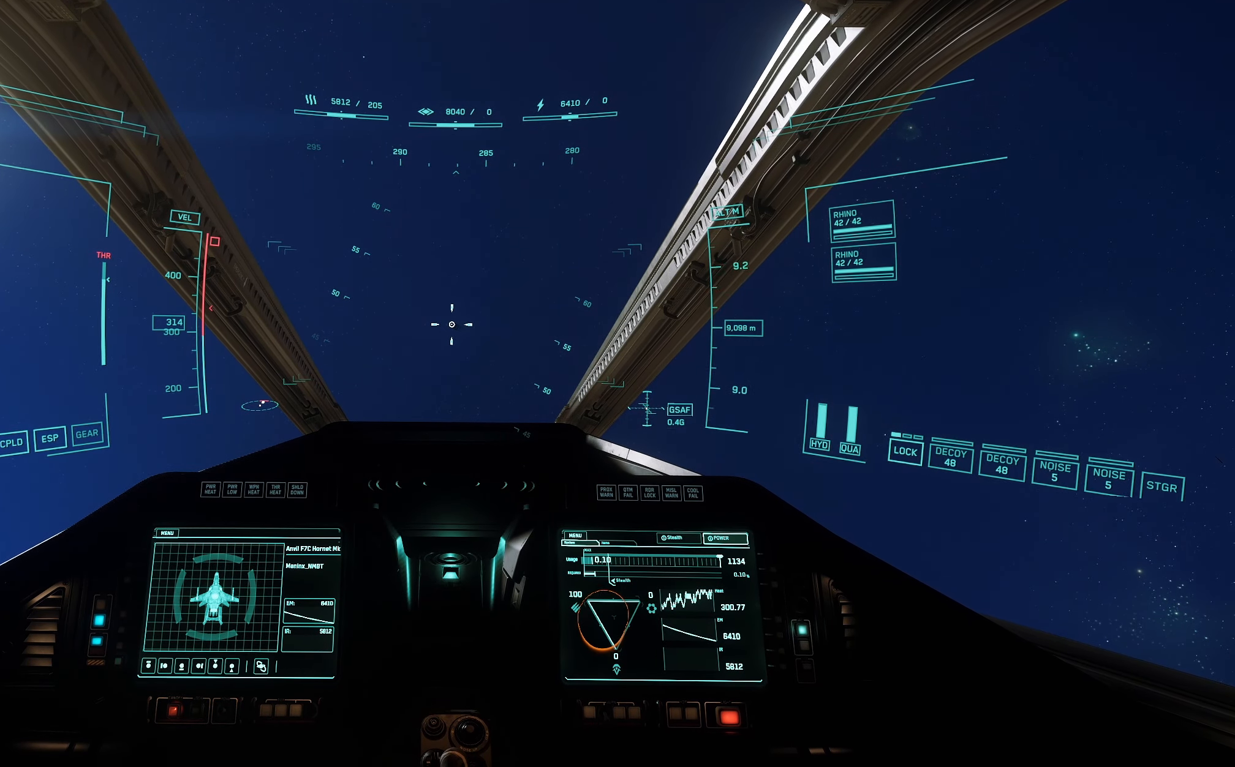
{"buttons": ["R3"], "left_stick": "up", "right_stick": "center", "events": []}
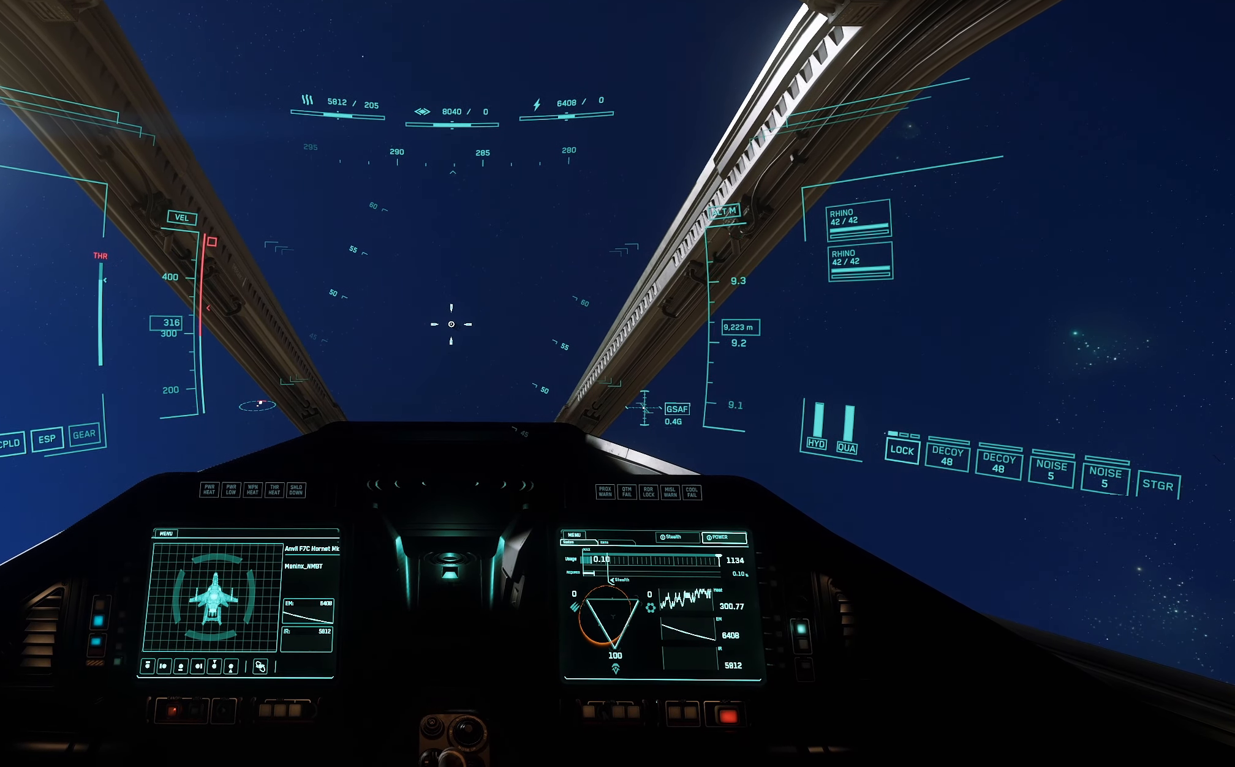
{"buttons": [], "left_stick": "up", "right_stick": "center", "events": [[167, "R3", "up"]]}
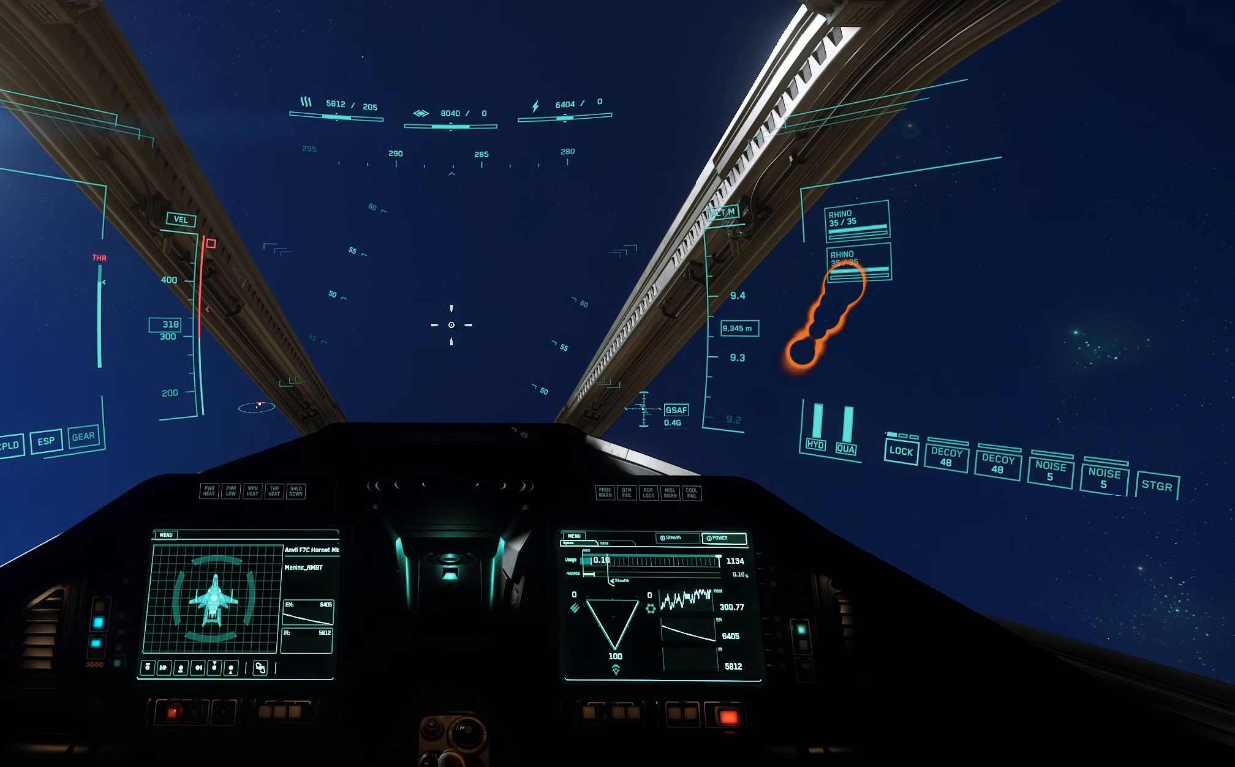
{"buttons": [], "left_stick": "up", "right_stick": "center", "events": []}
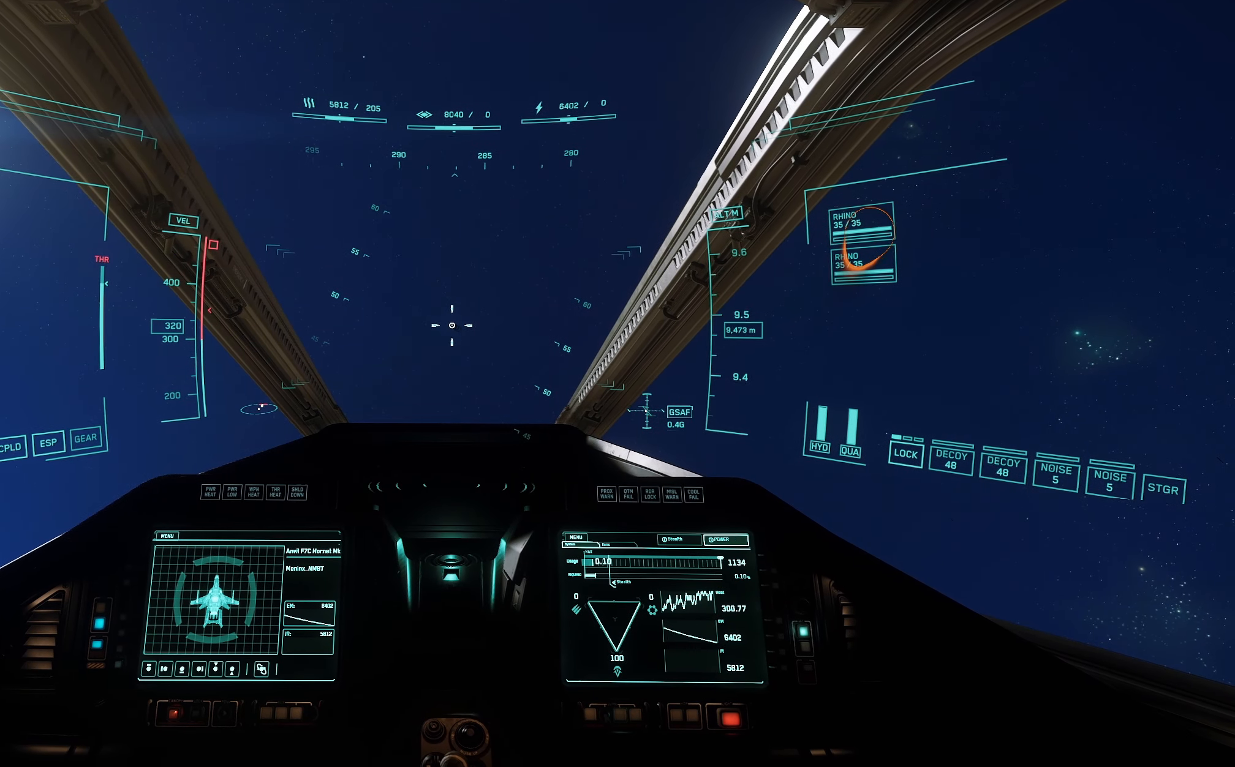
{"buttons": [], "left_stick": "up", "right_stick": "center", "events": []}
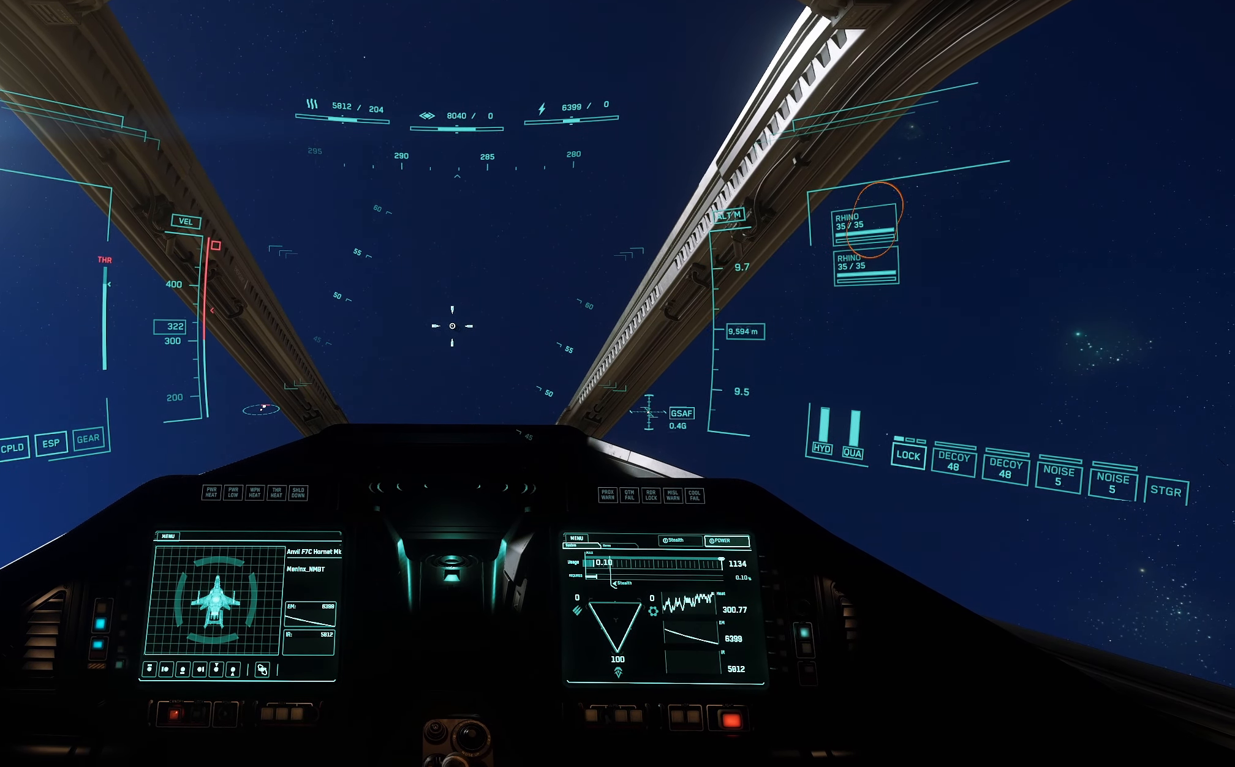
{"buttons": [], "left_stick": "up", "right_stick": "center", "events": []}
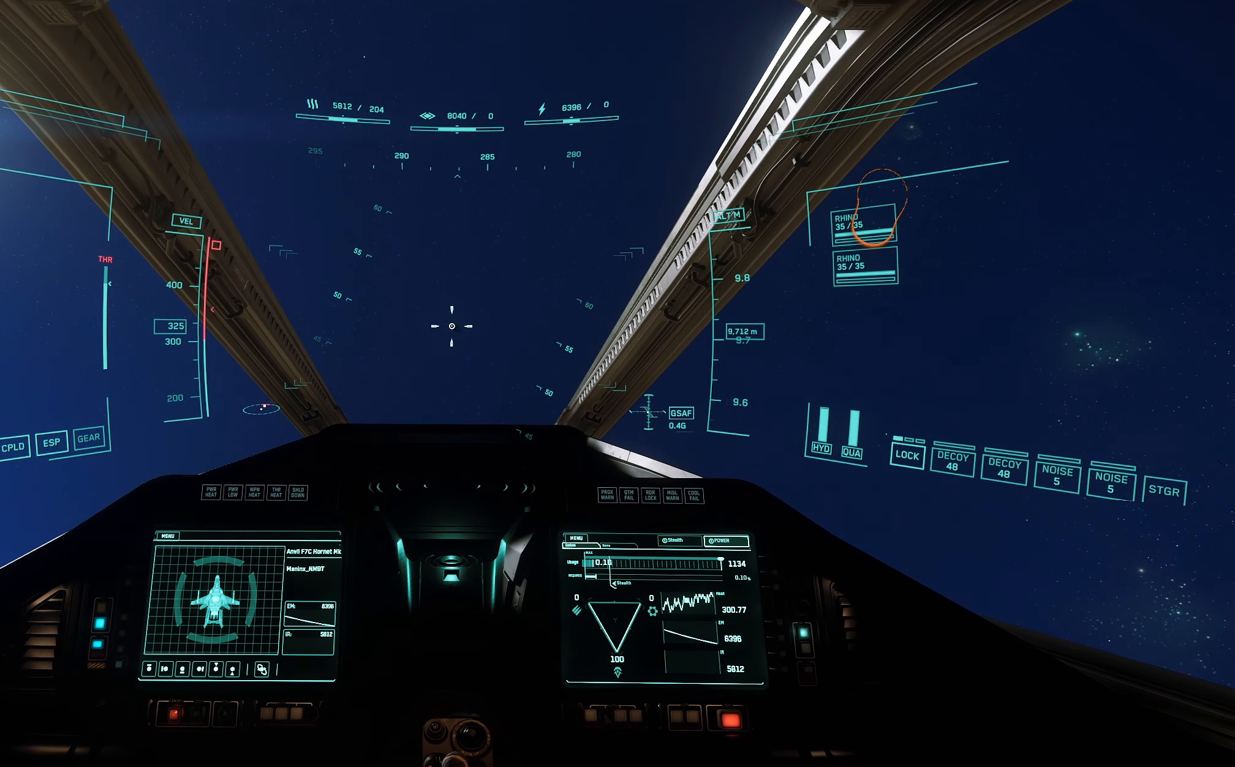
{"buttons": [], "left_stick": "up", "right_stick": "center", "events": []}
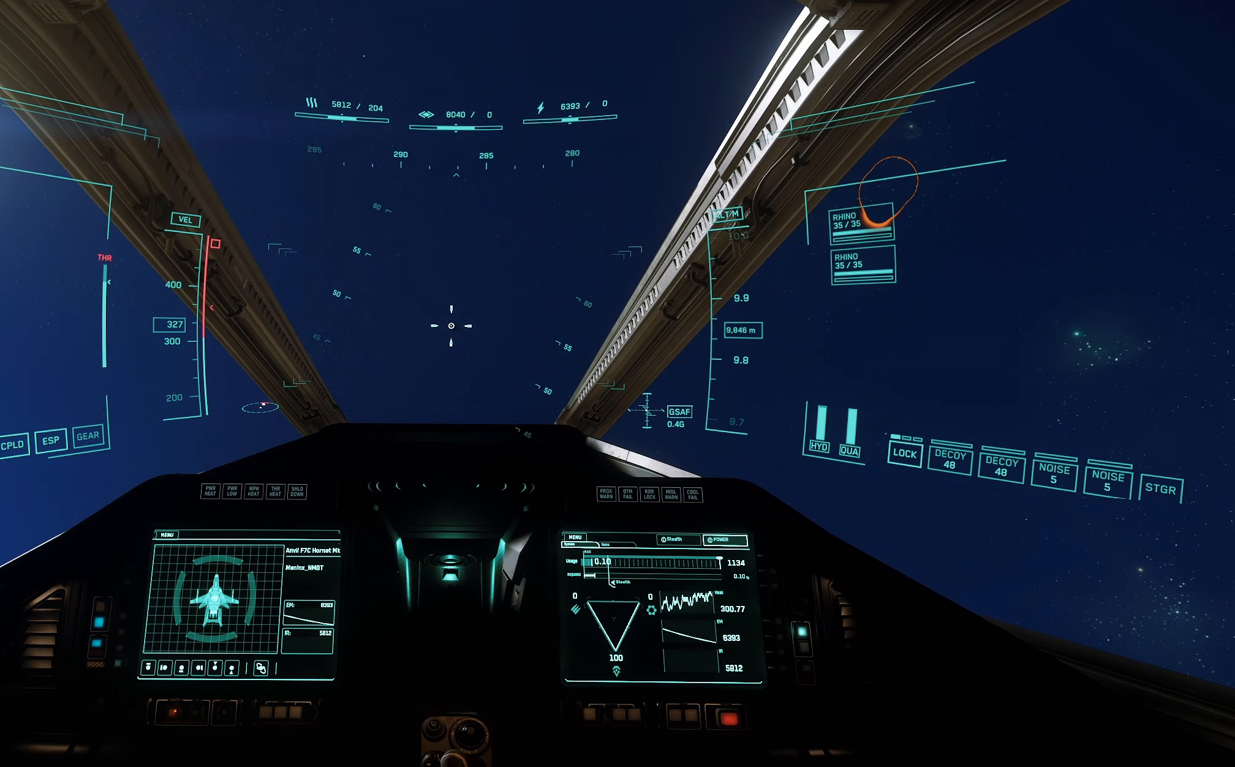
{"buttons": [], "left_stick": "up", "right_stick": "center", "events": []}
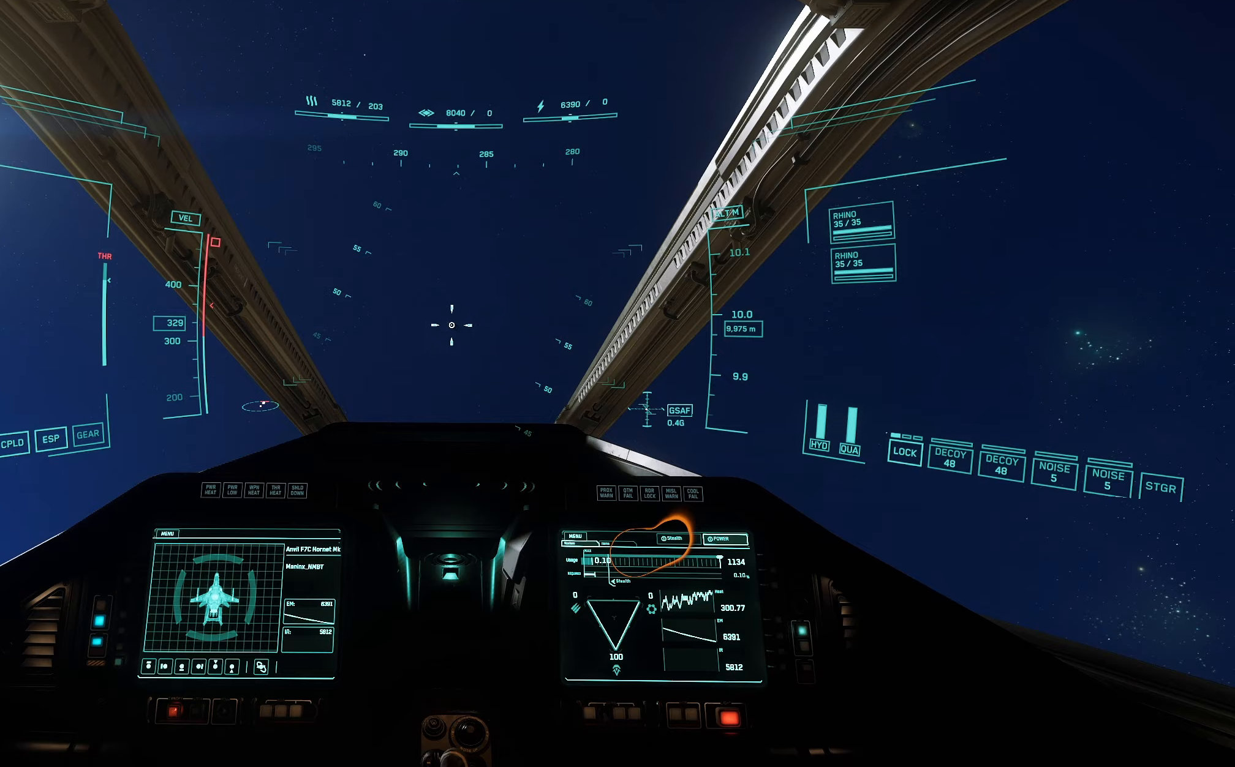
{"buttons": [], "left_stick": "up", "right_stick": "center", "events": []}
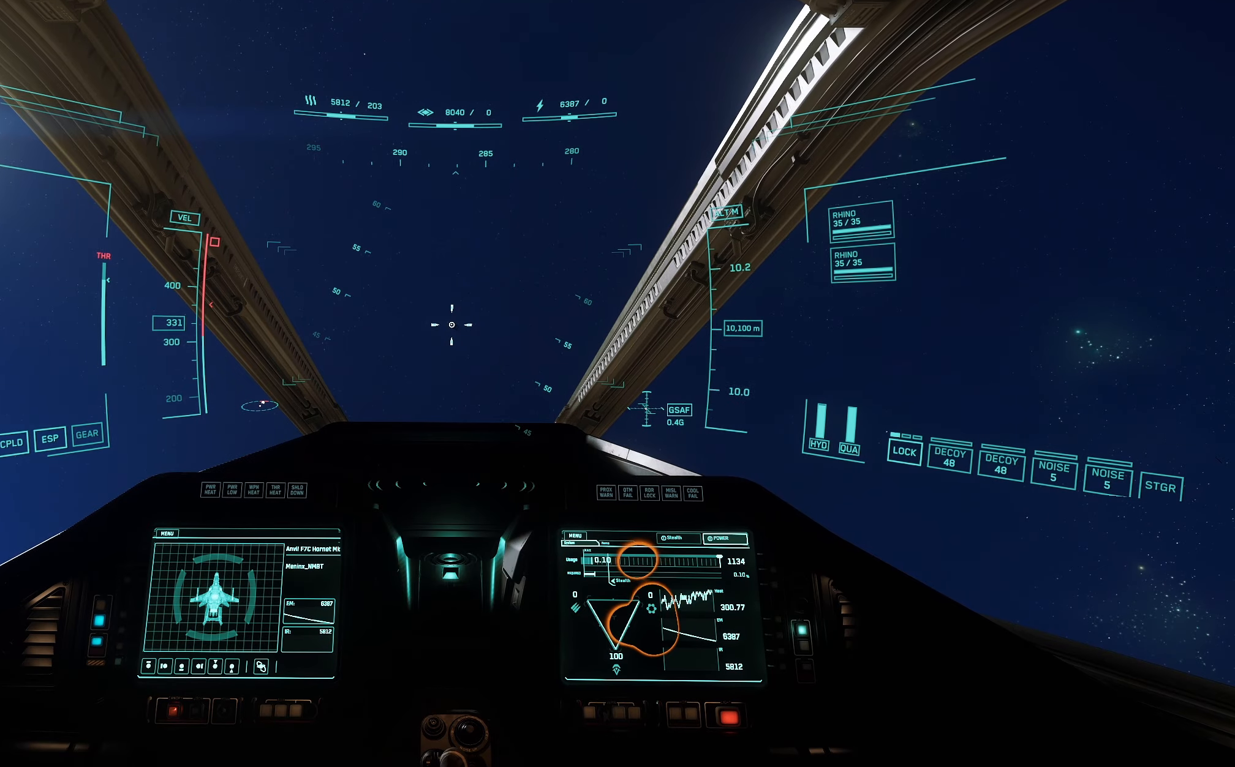
{"buttons": [], "left_stick": "up", "right_stick": "center", "events": []}
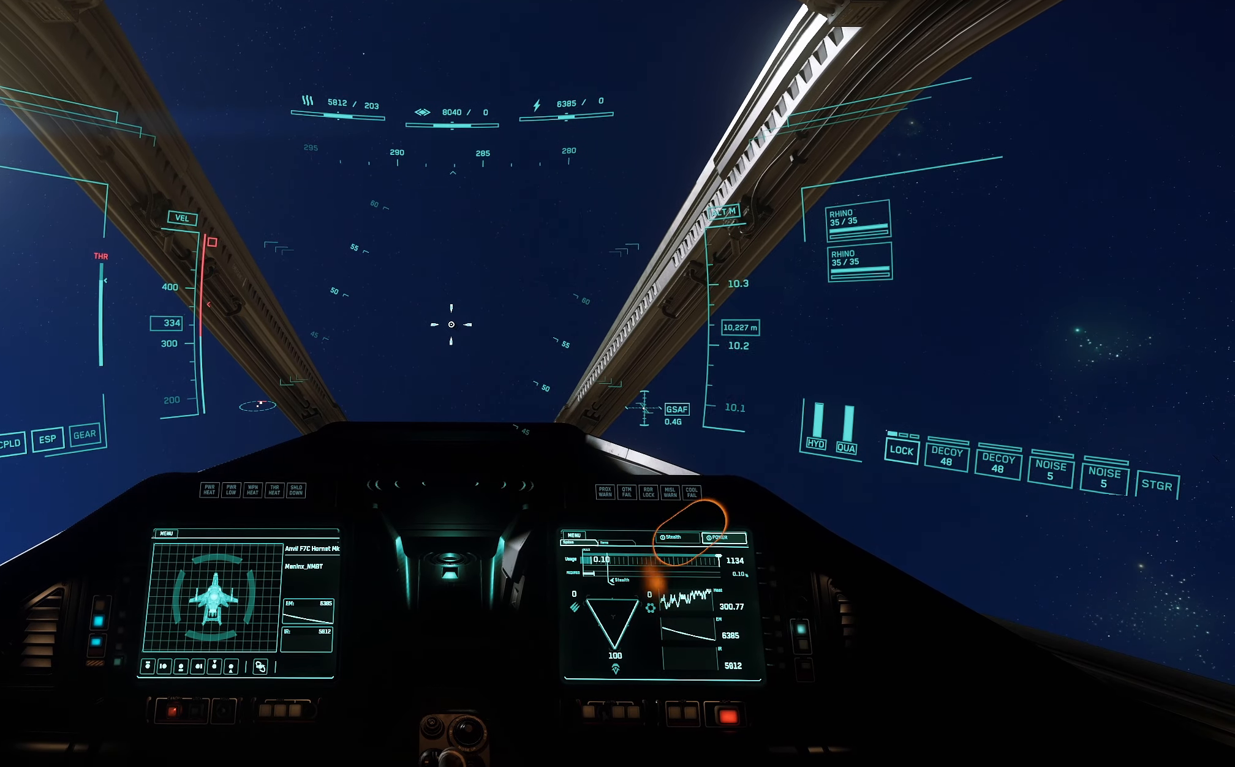
{"buttons": [], "left_stick": "up", "right_stick": "center", "events": []}
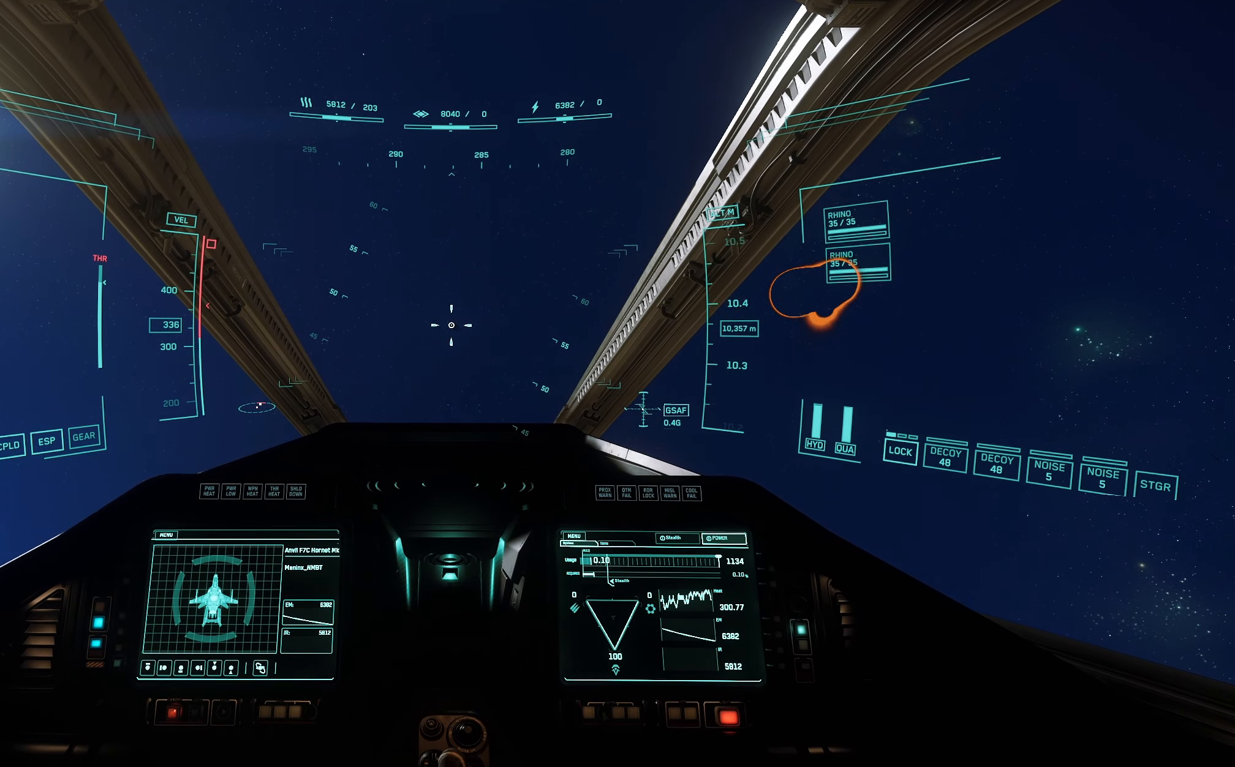
{"buttons": [], "left_stick": "up", "right_stick": "center", "events": []}
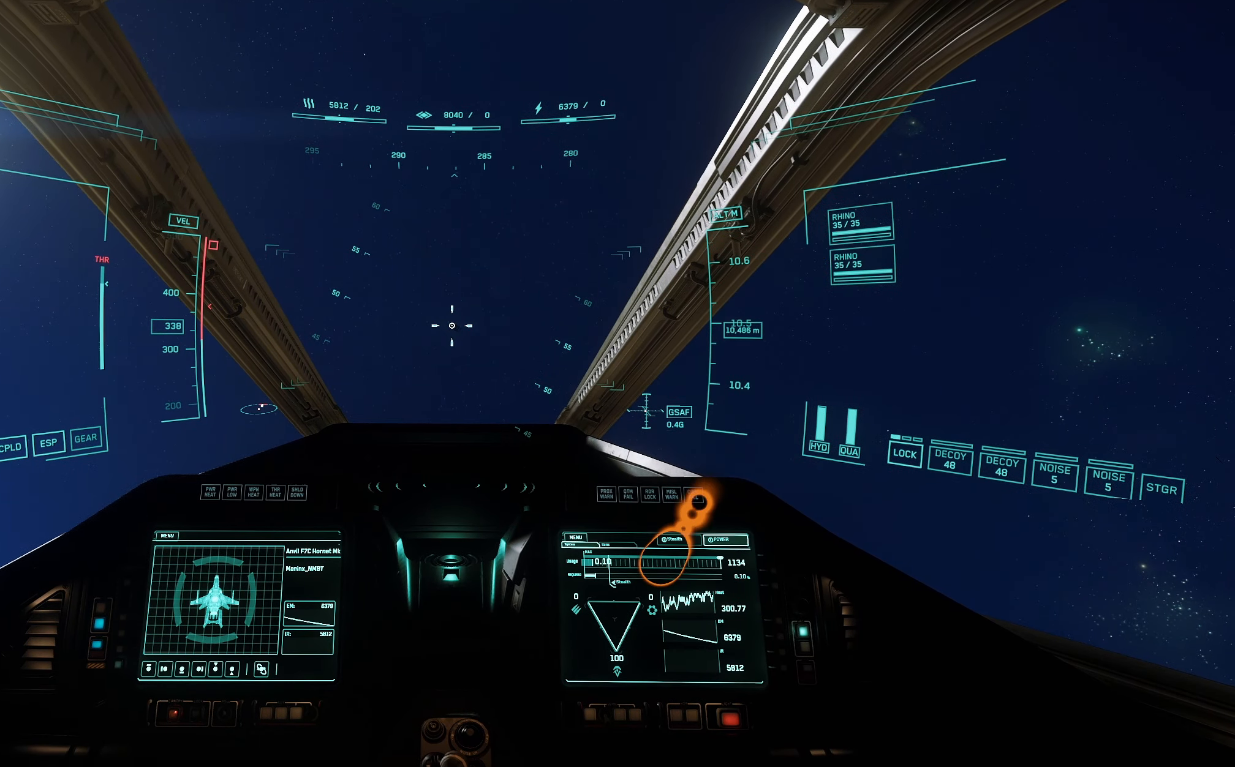
{"buttons": [], "left_stick": "up", "right_stick": "center", "events": []}
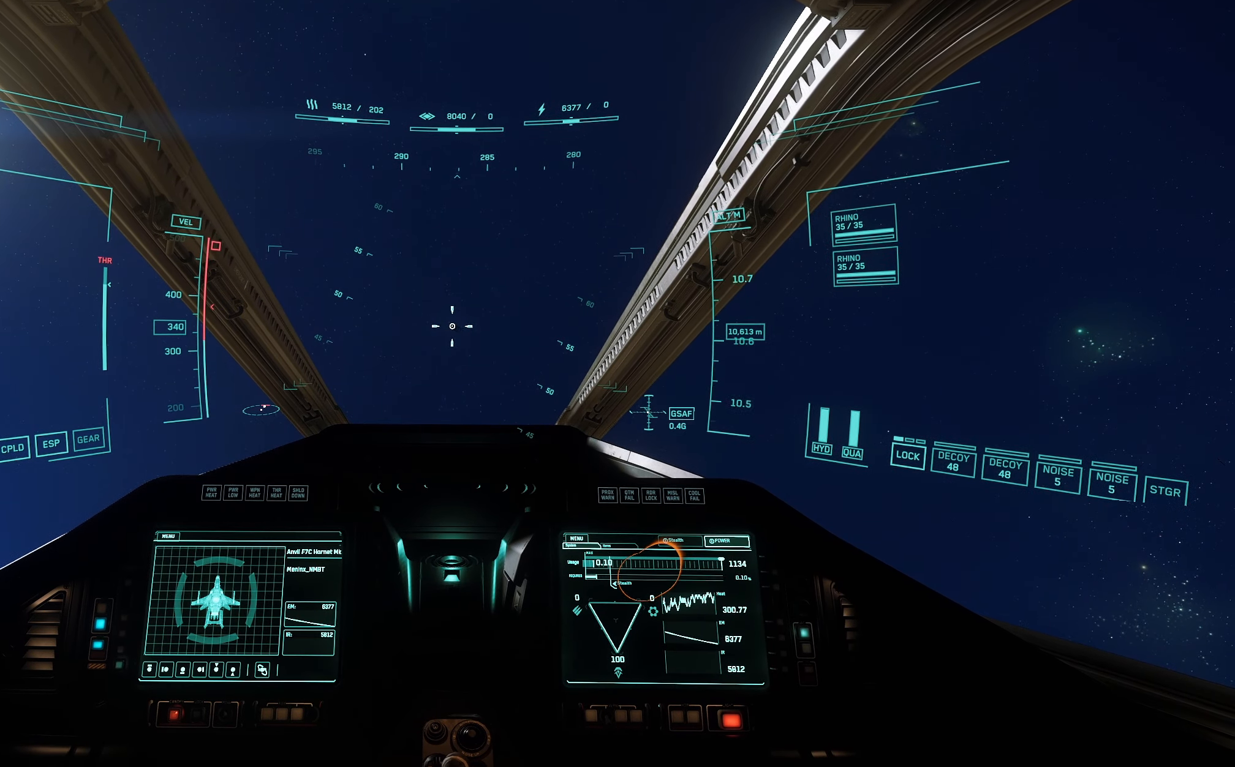
{"buttons": [], "left_stick": "up", "right_stick": "center", "events": []}
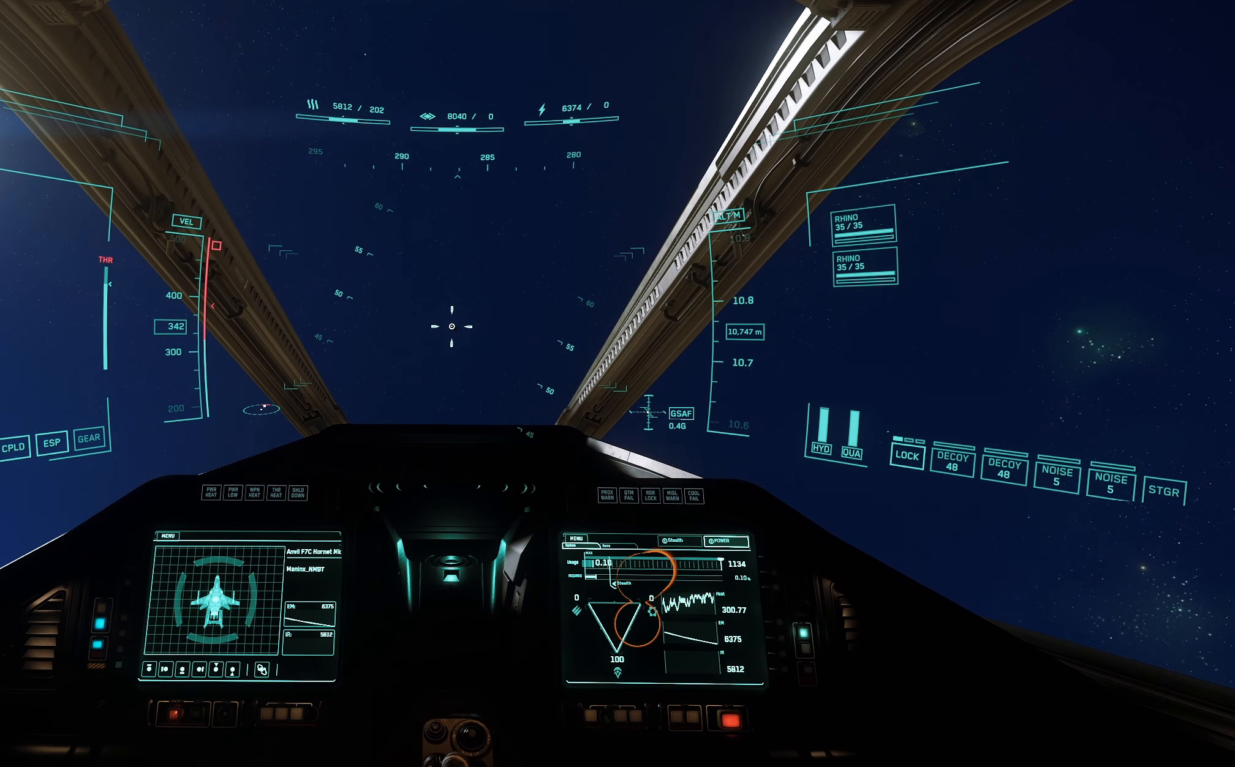
{"buttons": [], "left_stick": "up", "right_stick": "center", "events": []}
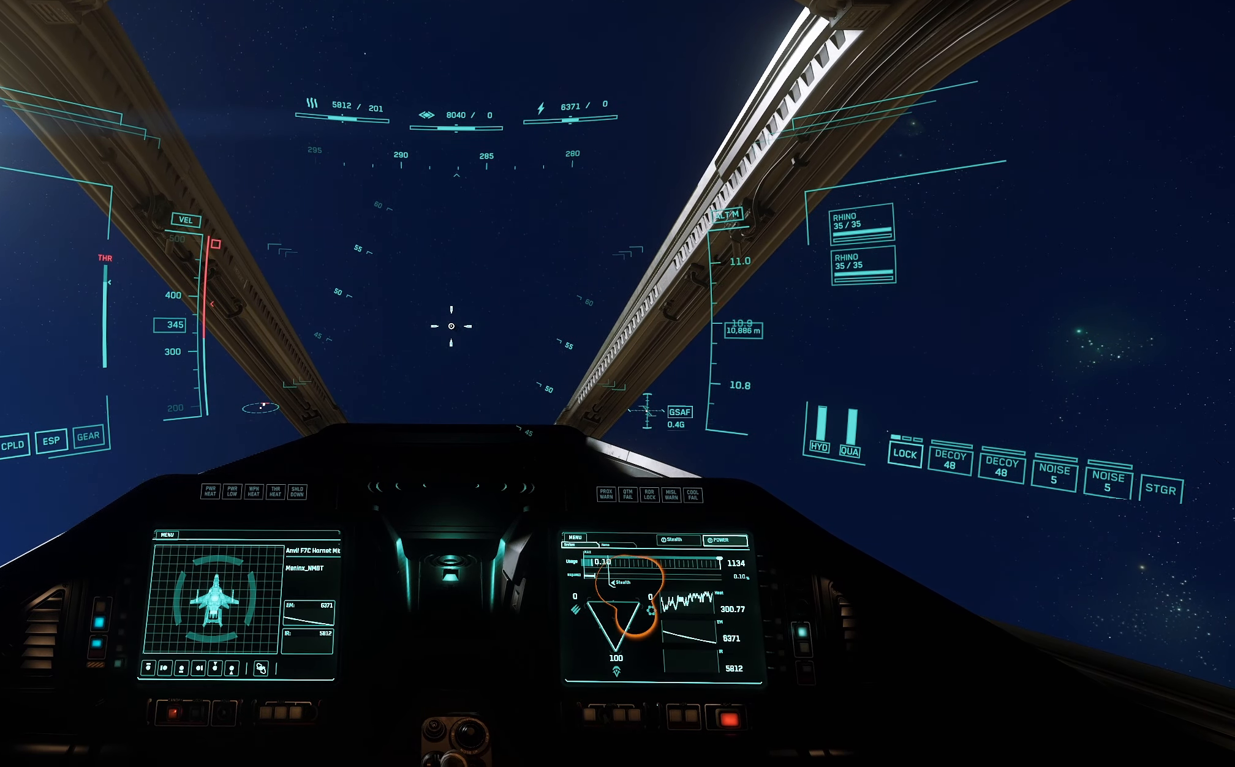
{"buttons": [], "left_stick": "up", "right_stick": "center", "events": []}
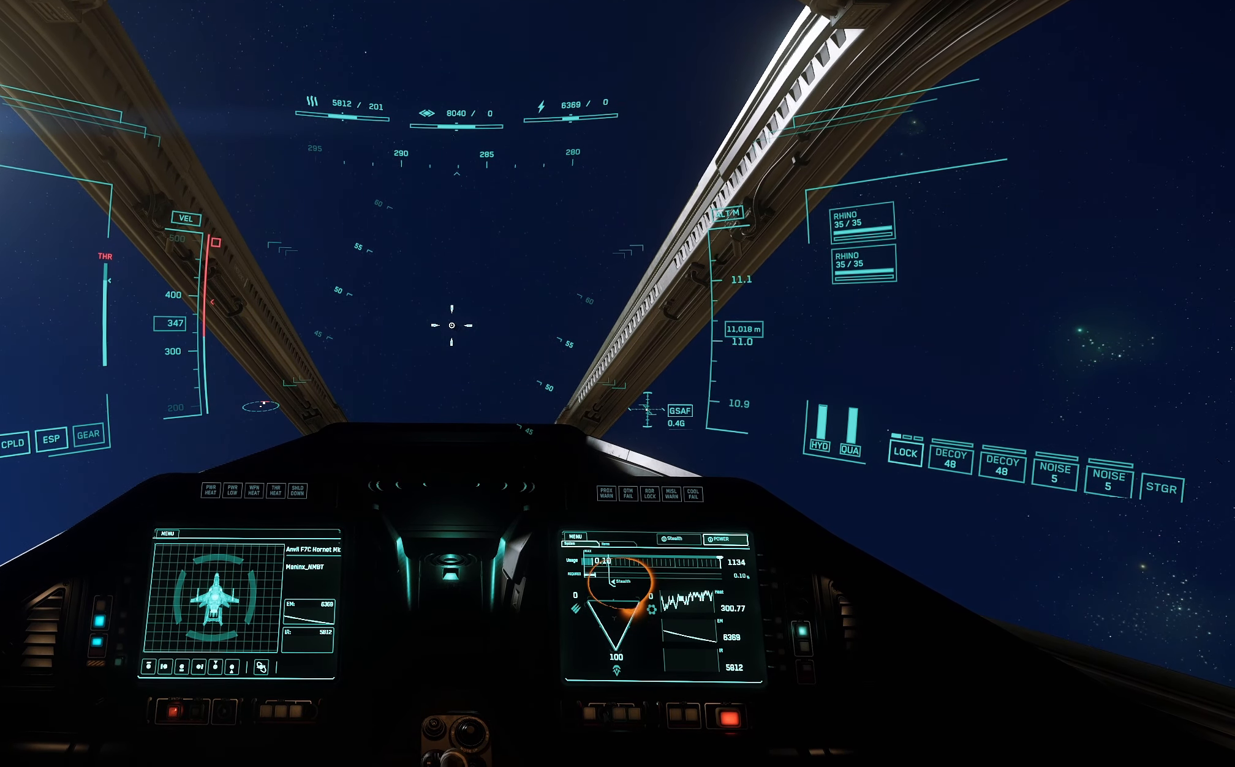
{"buttons": [], "left_stick": "up", "right_stick": "center", "events": []}
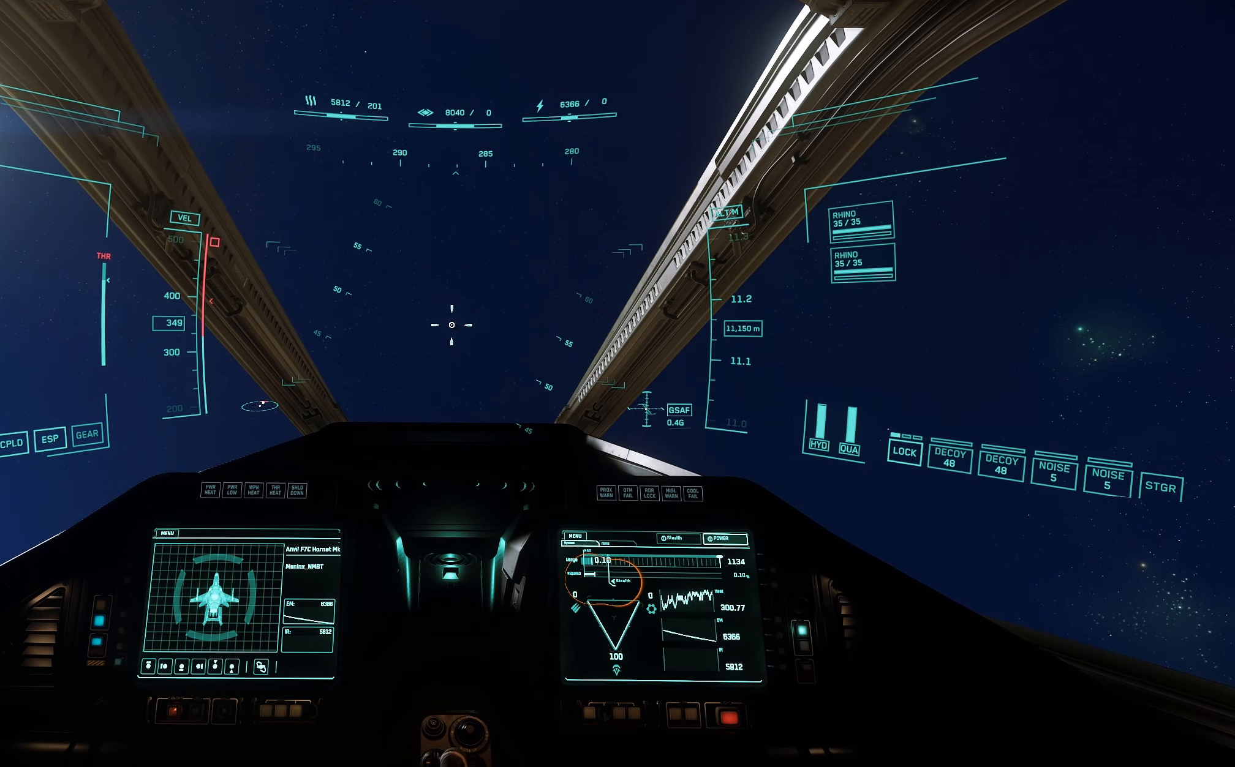
{"buttons": [], "left_stick": "up", "right_stick": "center", "events": []}
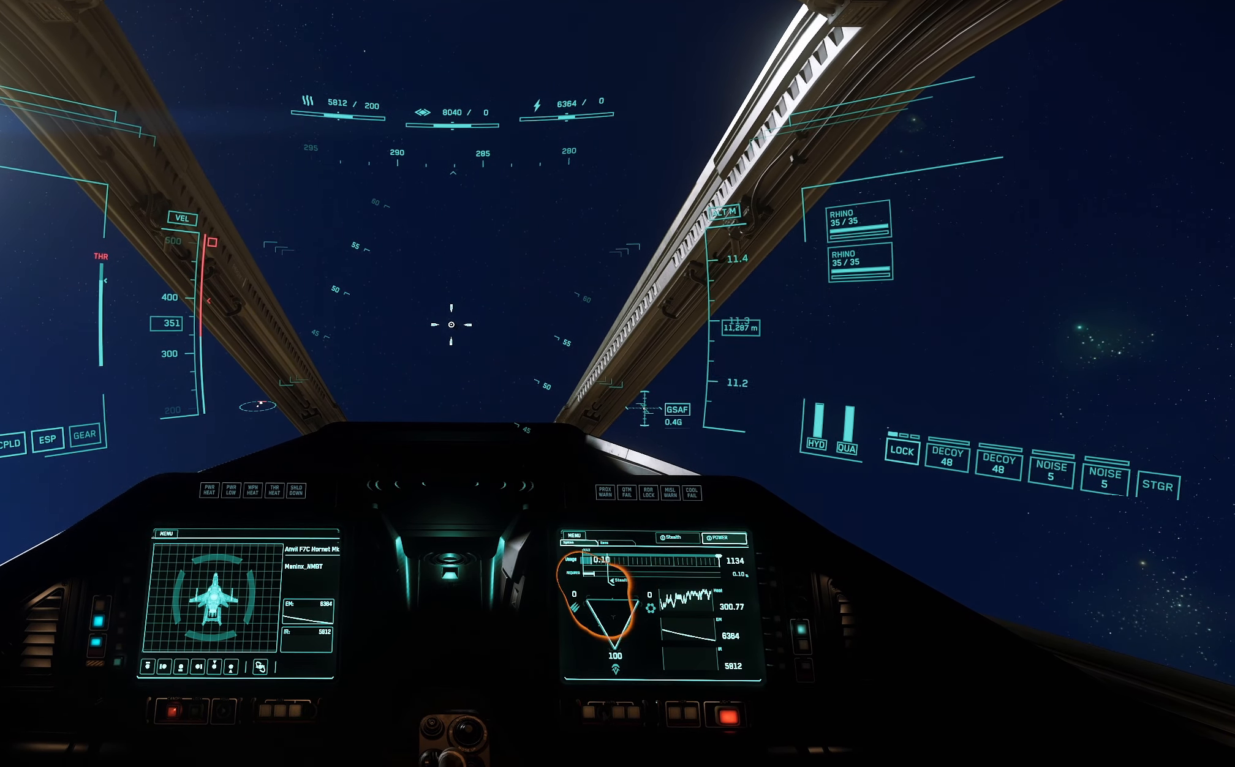
{"buttons": [], "left_stick": "up", "right_stick": "center", "events": []}